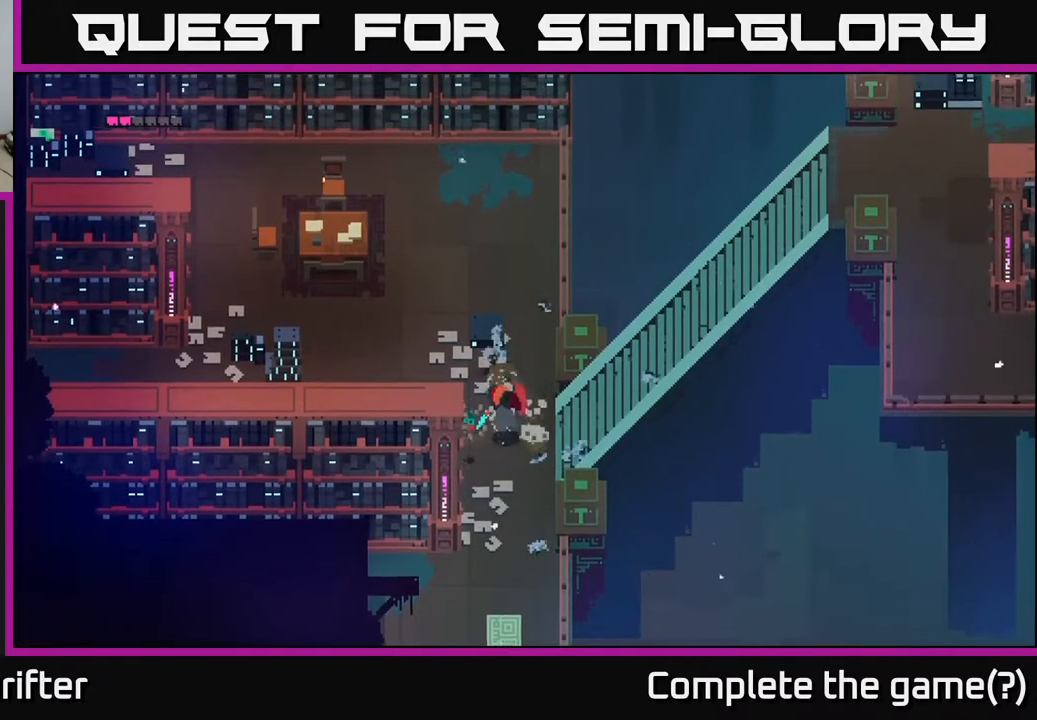
Gameplay with a controller (Xbox layout); each line is a JSON object with the inputs held at the frame after it. "events" lists button and stick changes between this image and that frame as [ms after this image, input, new state], when the widget could be followed in between.
{"buttons": [], "left_stick": "up-left", "right_stick": "center", "events": [[50, "X", "up"], [150, "left_stick", "center"], [333, "left_stick", "up-left"]]}
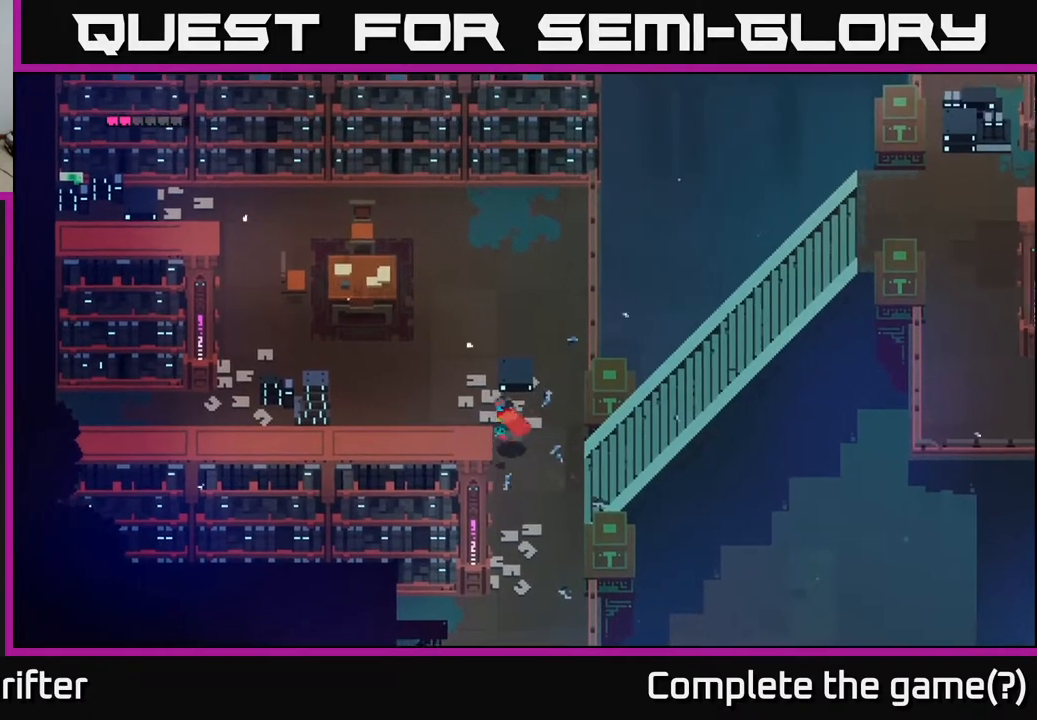
{"buttons": [], "left_stick": "left", "right_stick": "center", "events": [[217, "left_stick", "left"]]}
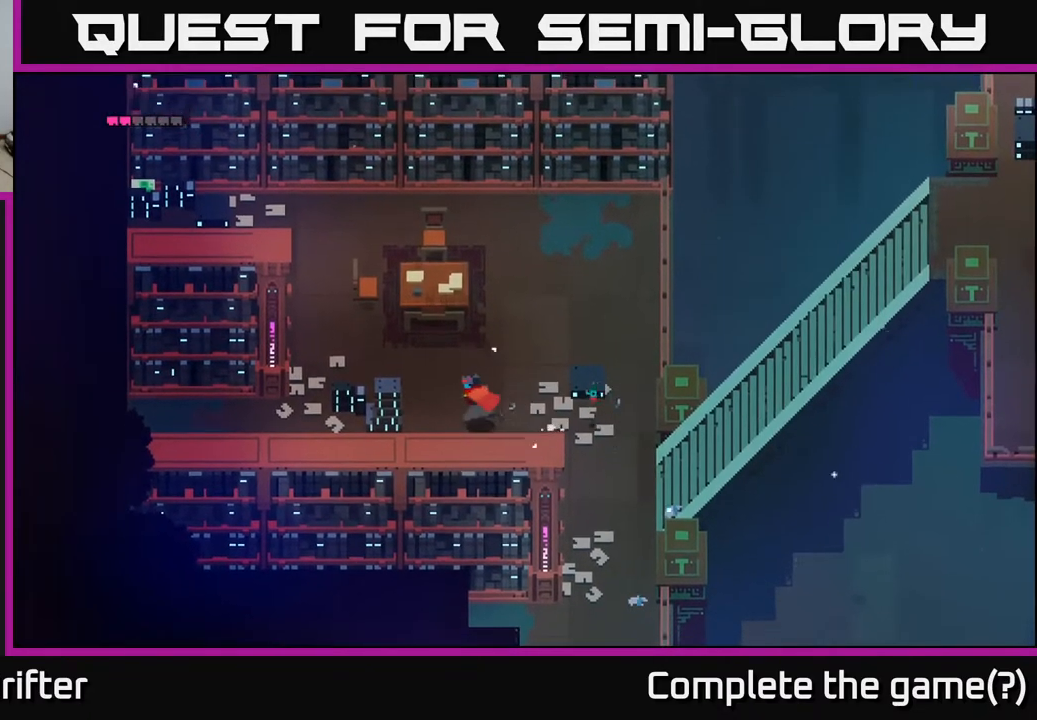
{"buttons": [], "left_stick": "left", "right_stick": "center", "events": [[283, "X", "down"], [500, "X", "up"]]}
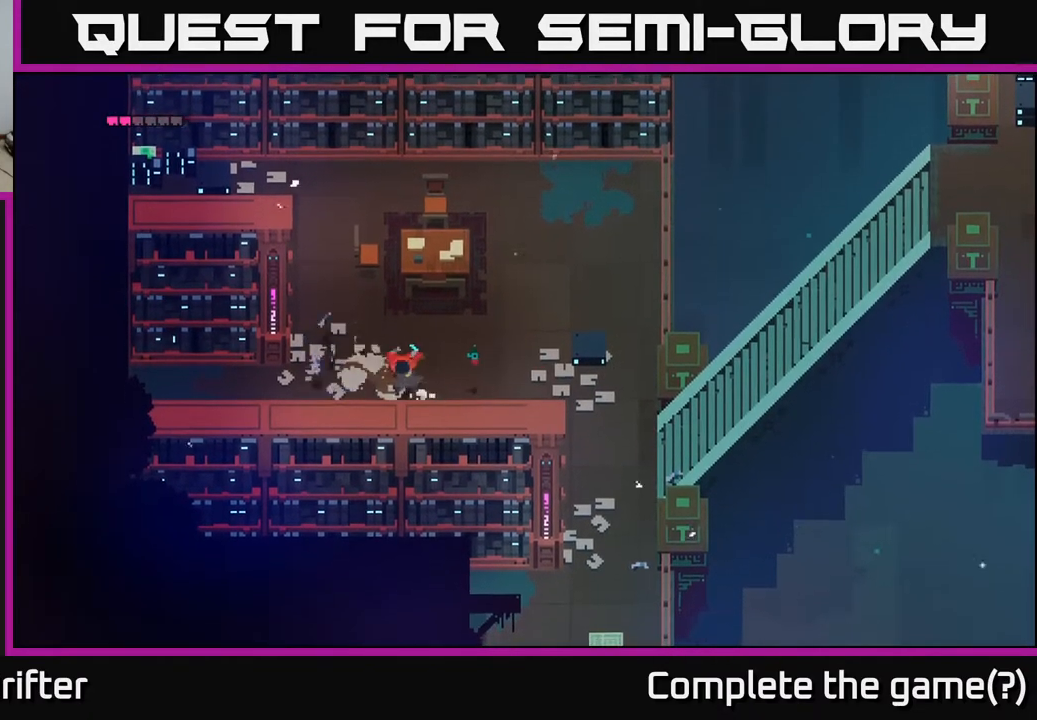
{"buttons": [], "left_stick": "right", "right_stick": "center", "events": [[67, "left_stick", "center"], [200, "left_stick", "right"]]}
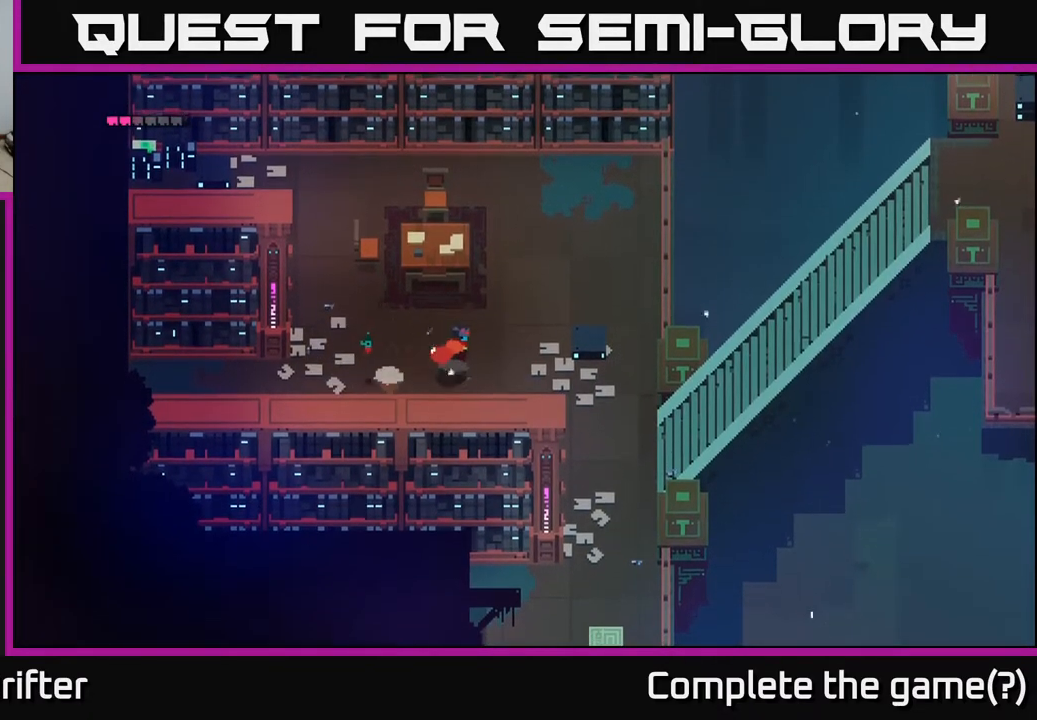
{"buttons": ["X"], "left_stick": "up-right", "right_stick": "center", "events": [[400, "X", "down"], [417, "left_stick", "up-right"]]}
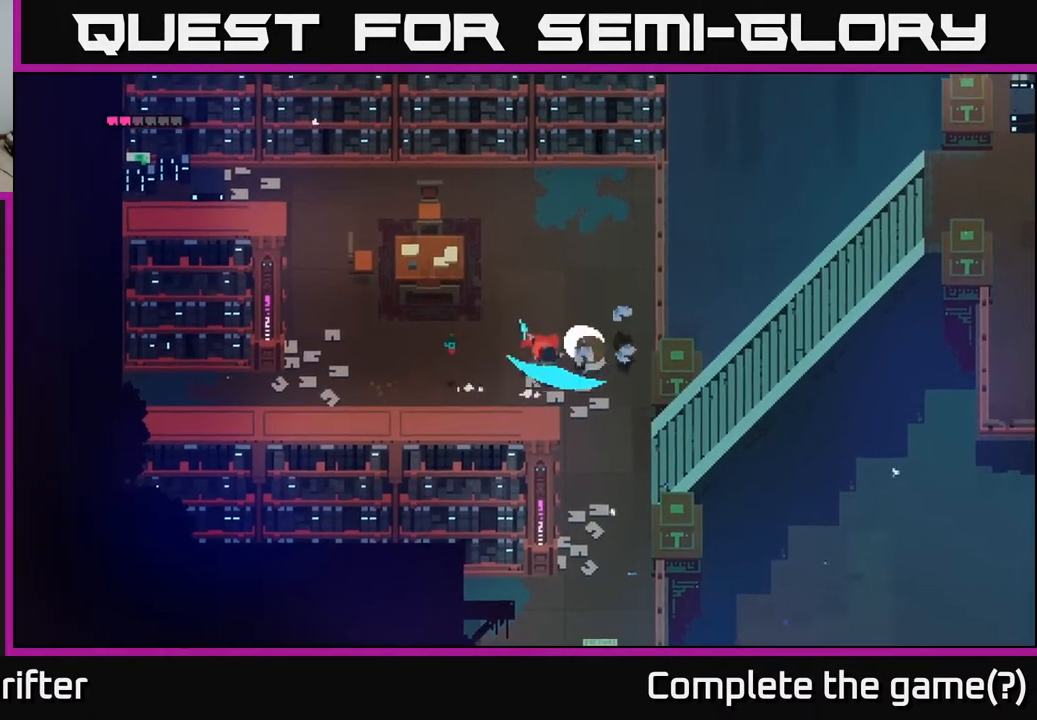
{"buttons": [], "left_stick": "up", "right_stick": "center", "events": [[17, "X", "up"], [167, "left_stick", "up-left"], [367, "left_stick", "up"]]}
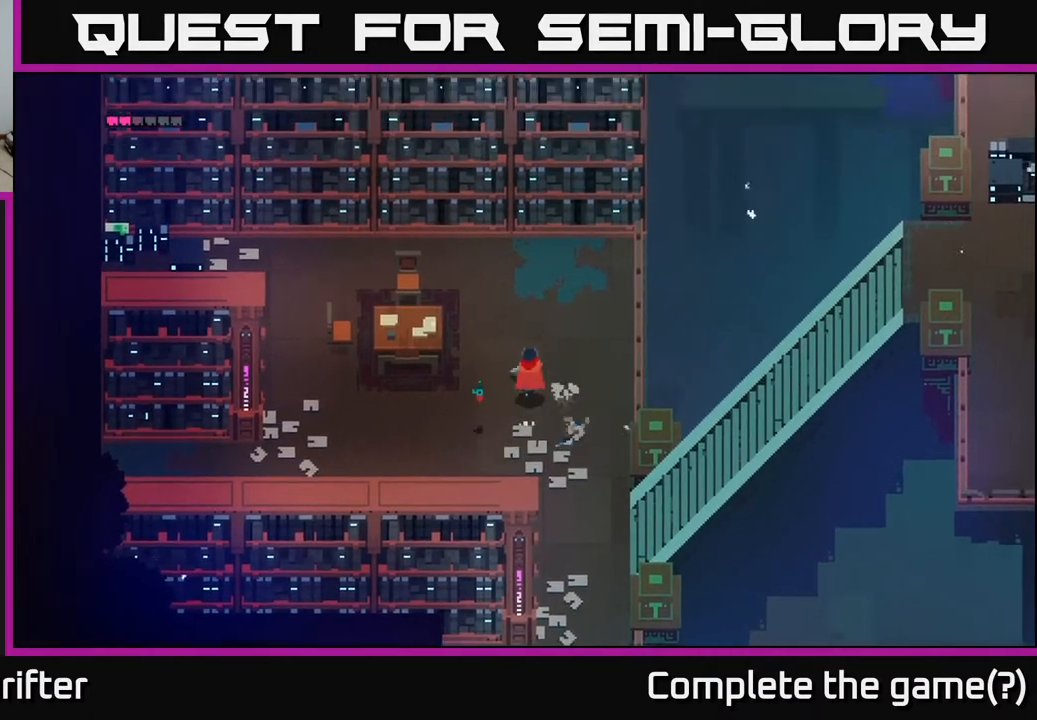
{"buttons": [], "left_stick": "up-left", "right_stick": "center", "events": [[150, "left_stick", "up-left"]]}
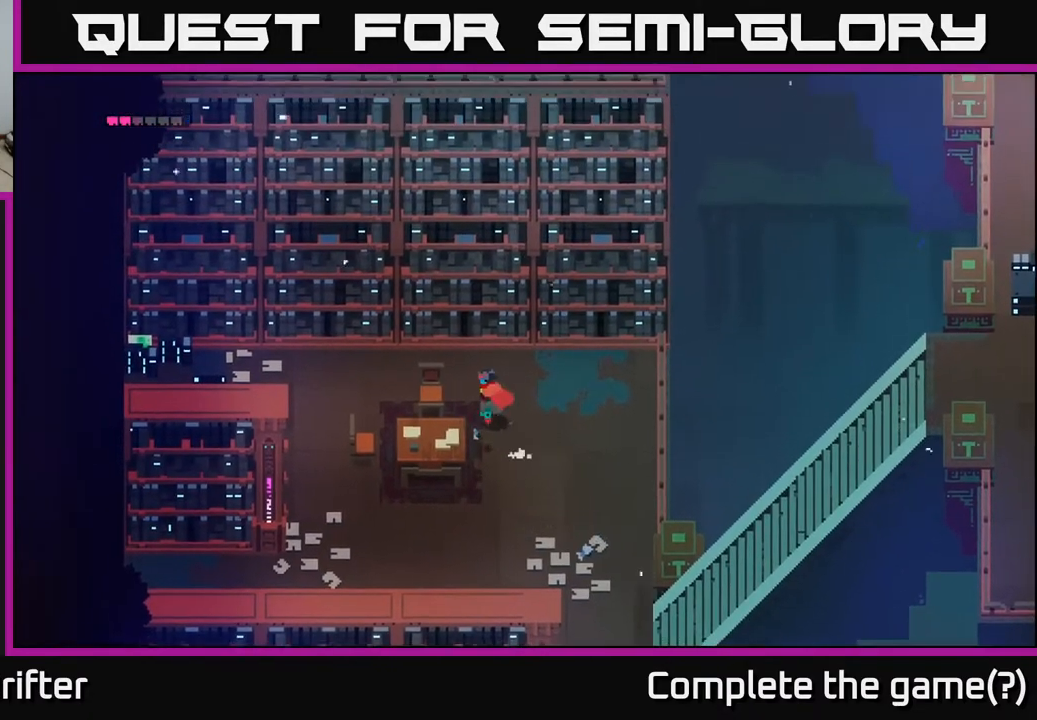
{"buttons": ["A"], "left_stick": "left", "right_stick": "center", "events": [[367, "left_stick", "left"], [450, "A", "down"]]}
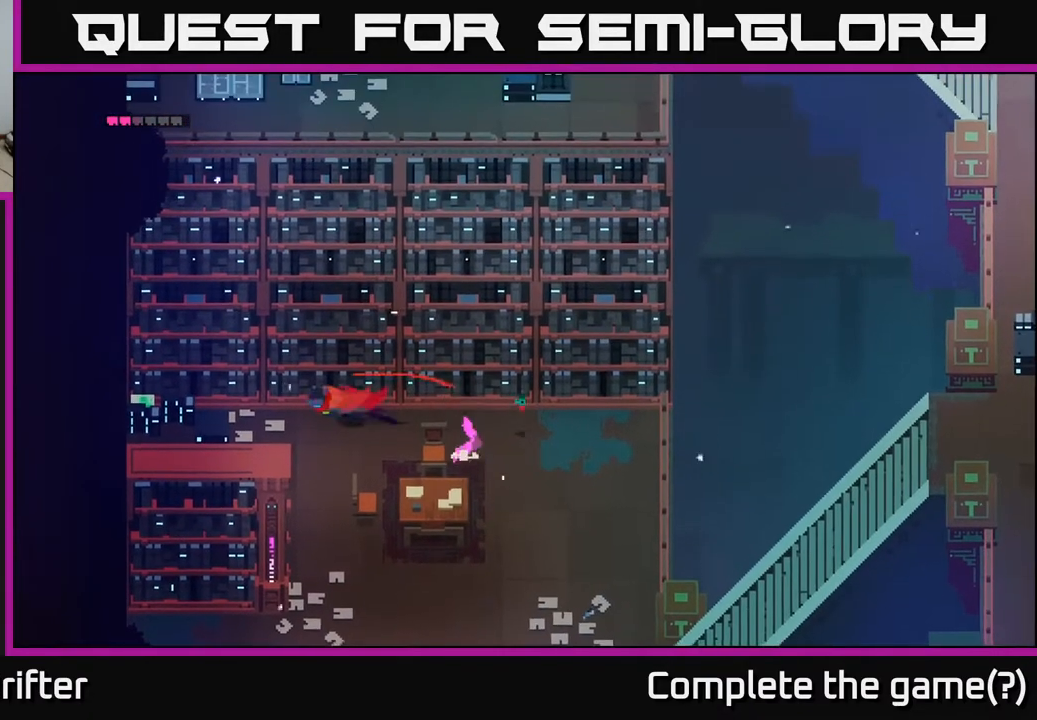
{"buttons": ["X"], "left_stick": "left", "right_stick": "center", "events": [[117, "A", "up"], [367, "X", "down"]]}
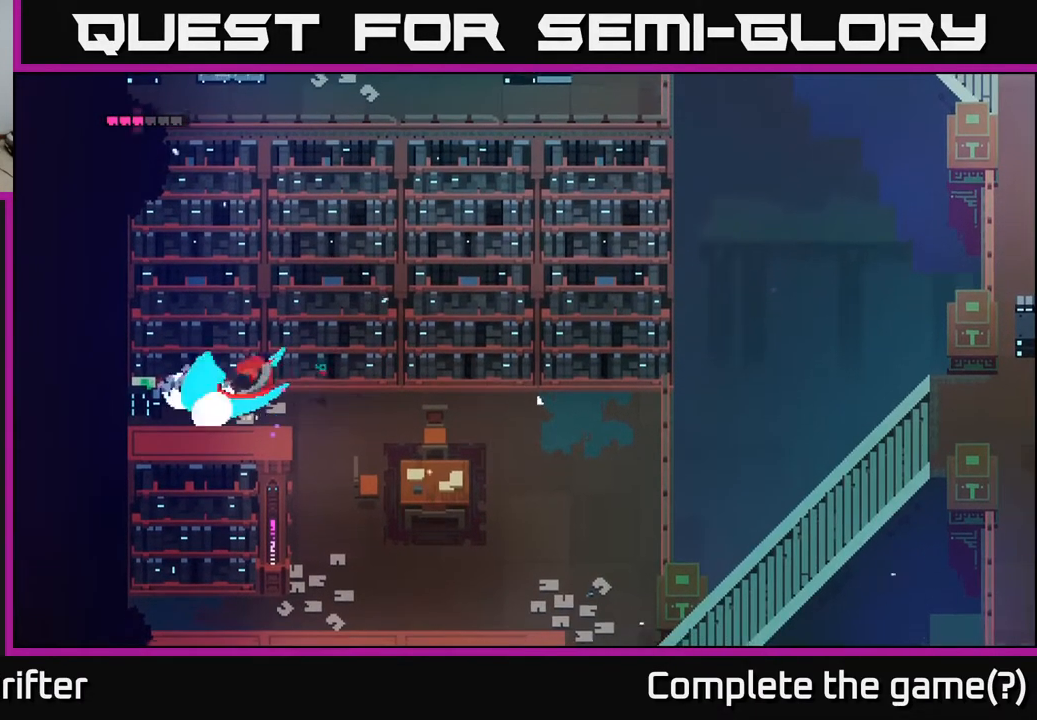
{"buttons": ["X"], "left_stick": "left", "right_stick": "center", "events": [[33, "X", "up"], [150, "X", "down"], [317, "X", "up"], [483, "X", "down"]]}
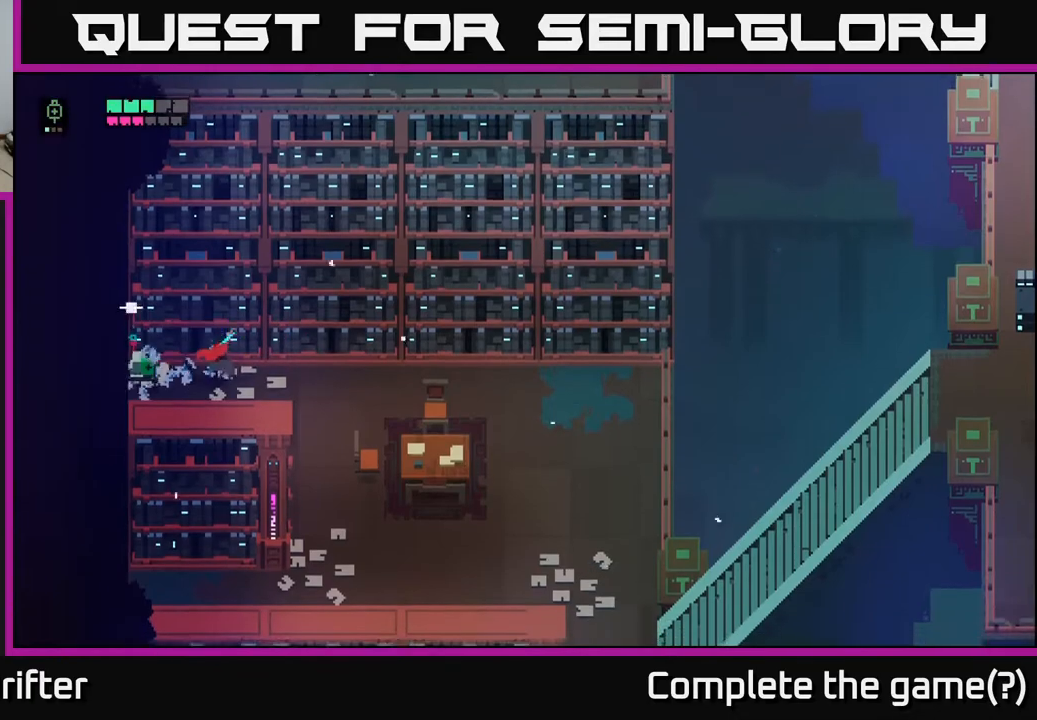
{"buttons": ["Y"], "left_stick": "left", "right_stick": "center", "events": [[117, "X", "up"], [483, "Y", "down"]]}
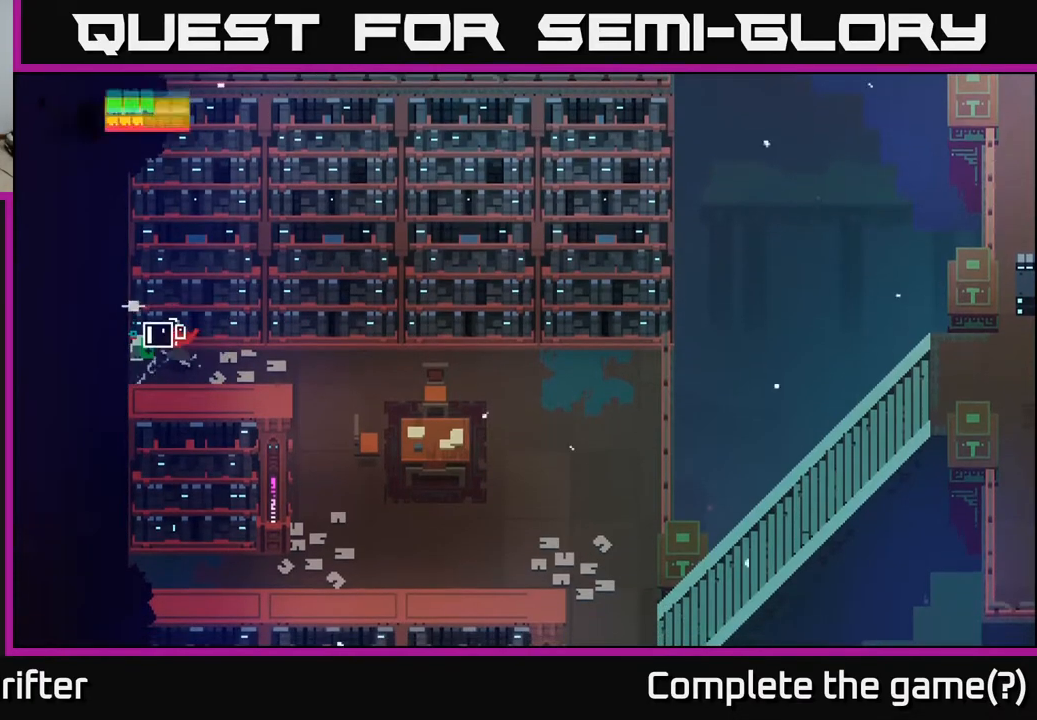
{"buttons": ["Y"], "left_stick": "center", "right_stick": "center", "events": [[200, "left_stick", "center"]]}
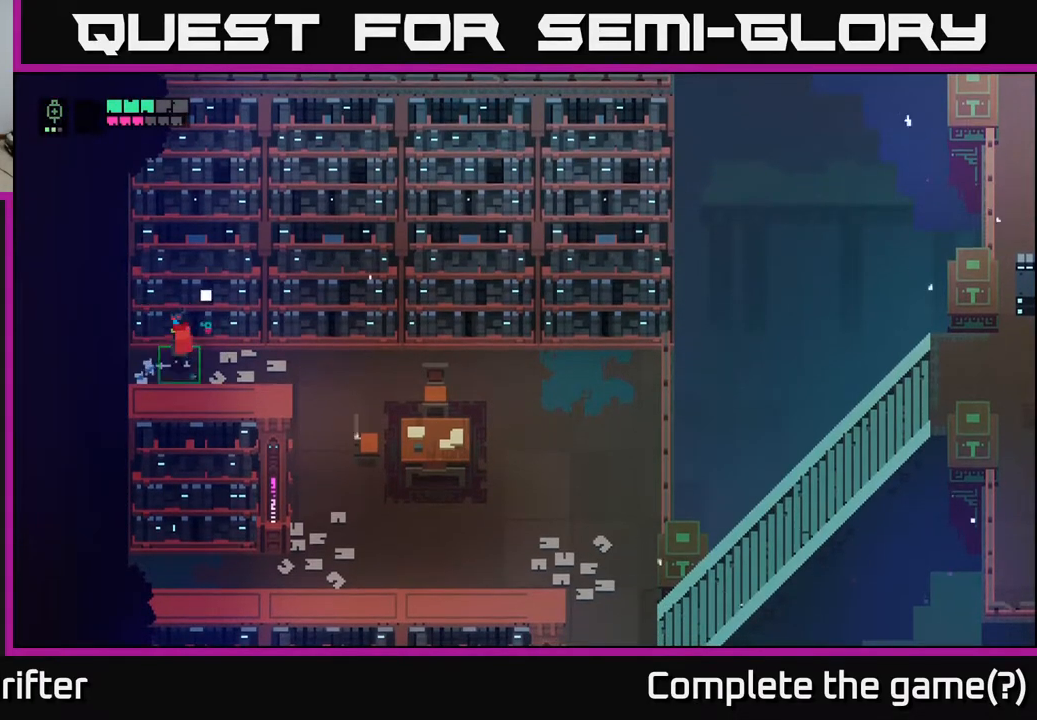
{"buttons": [], "left_stick": "right", "right_stick": "center", "events": [[117, "left_stick", "right"], [133, "Y", "up"]]}
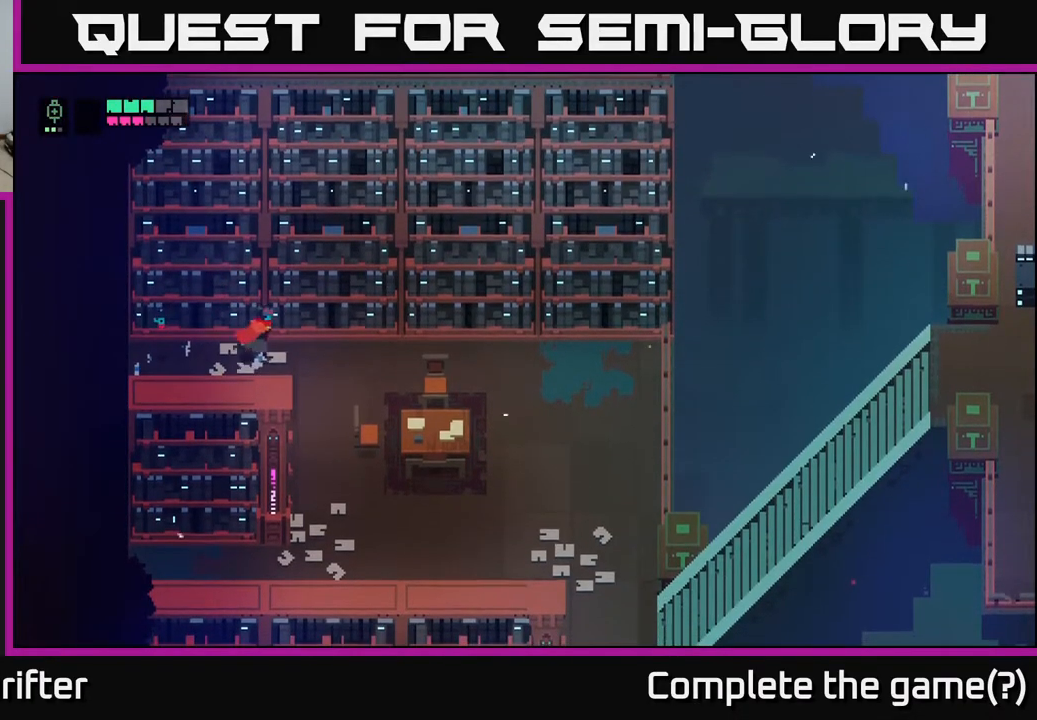
{"buttons": [], "left_stick": "down", "right_stick": "center", "events": [[233, "left_stick", "down-right"], [433, "left_stick", "down"]]}
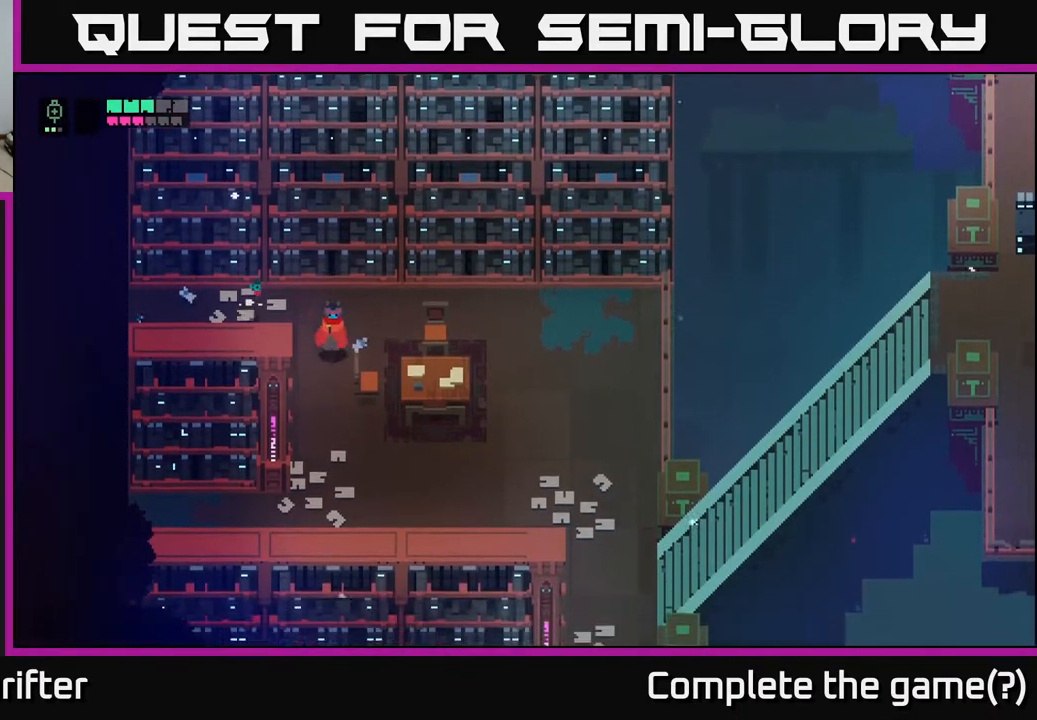
{"buttons": [], "left_stick": "down-right", "right_stick": "center", "events": [[367, "left_stick", "down-right"]]}
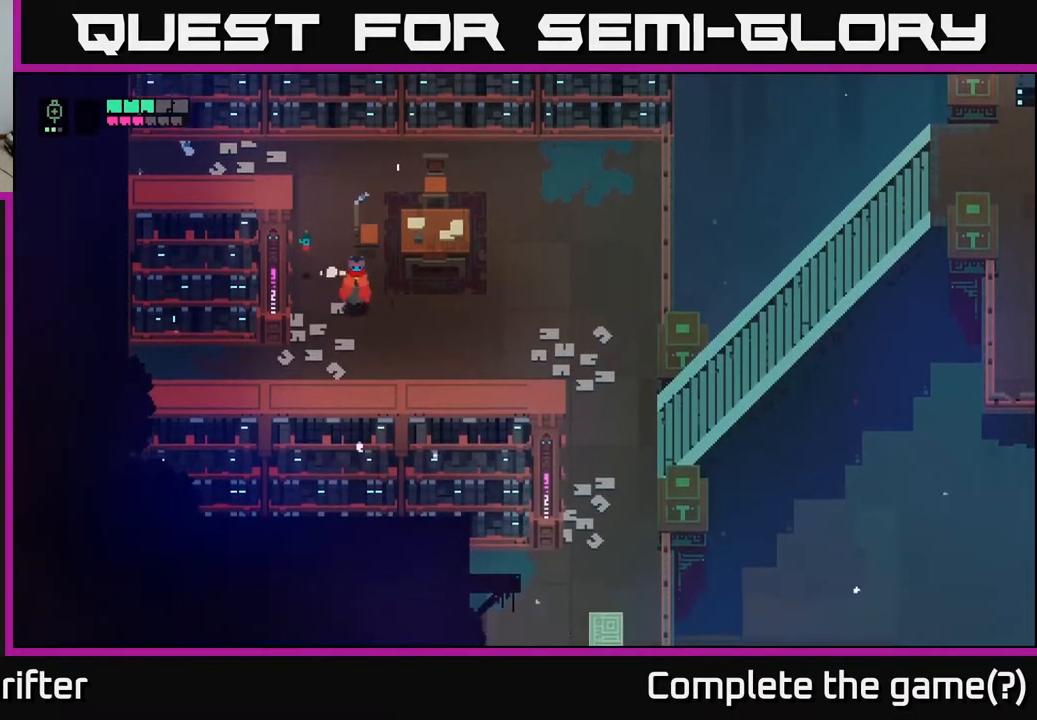
{"buttons": [], "left_stick": "down-right", "right_stick": "center", "events": [[117, "left_stick", "right"], [150, "A", "down"], [350, "A", "up"], [417, "left_stick", "down-right"]]}
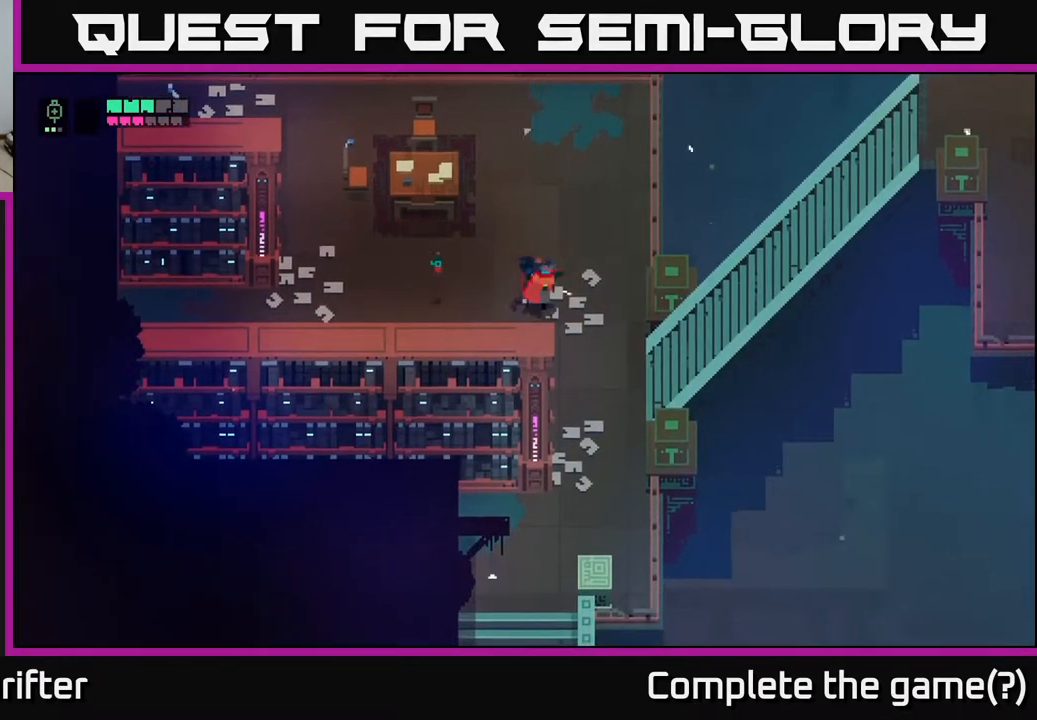
{"buttons": [], "left_stick": "down-right", "right_stick": "center", "events": []}
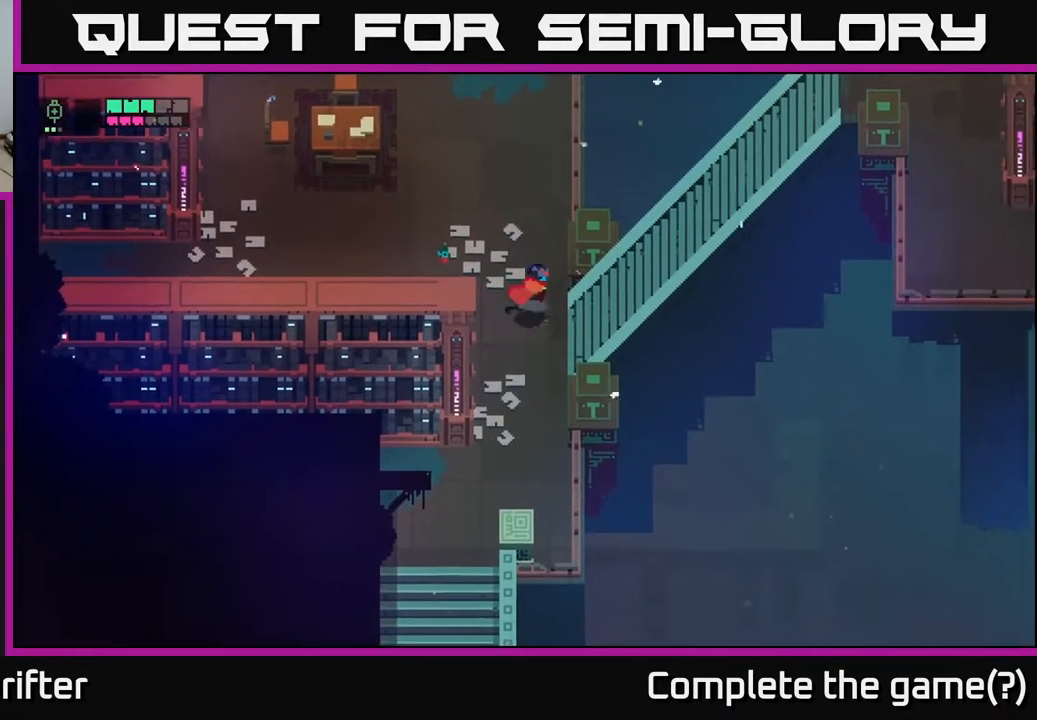
{"buttons": [], "left_stick": "right", "right_stick": "center", "events": [[150, "left_stick", "right"]]}
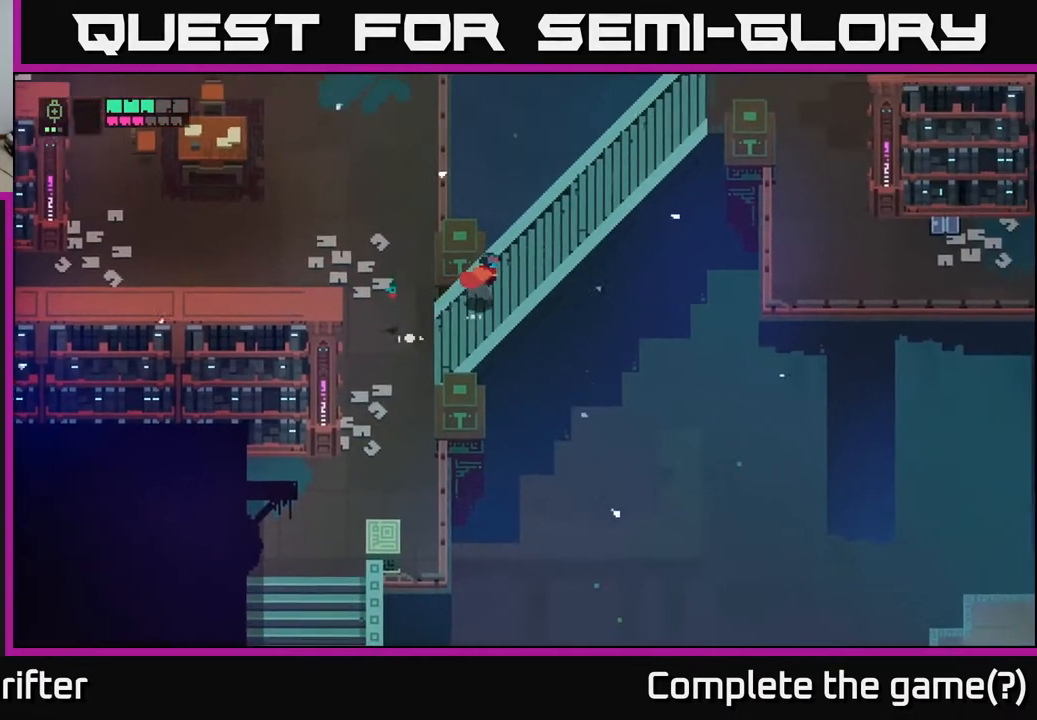
{"buttons": [], "left_stick": "right", "right_stick": "center", "events": []}
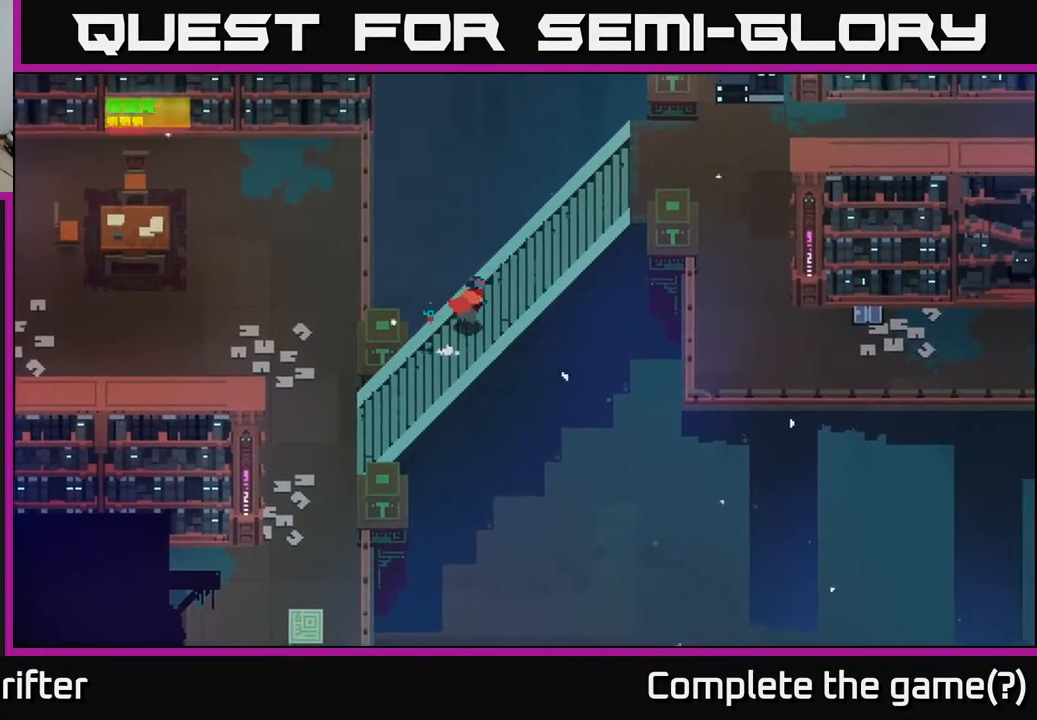
{"buttons": [], "left_stick": "right", "right_stick": "center", "events": []}
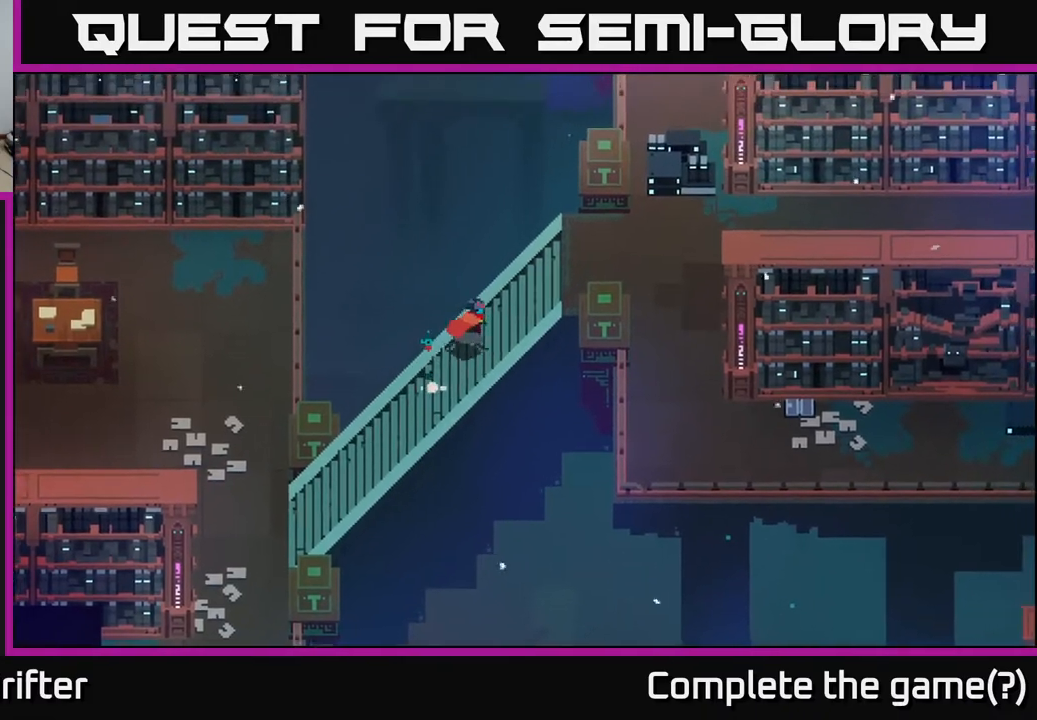
{"buttons": [], "left_stick": "right", "right_stick": "center", "events": []}
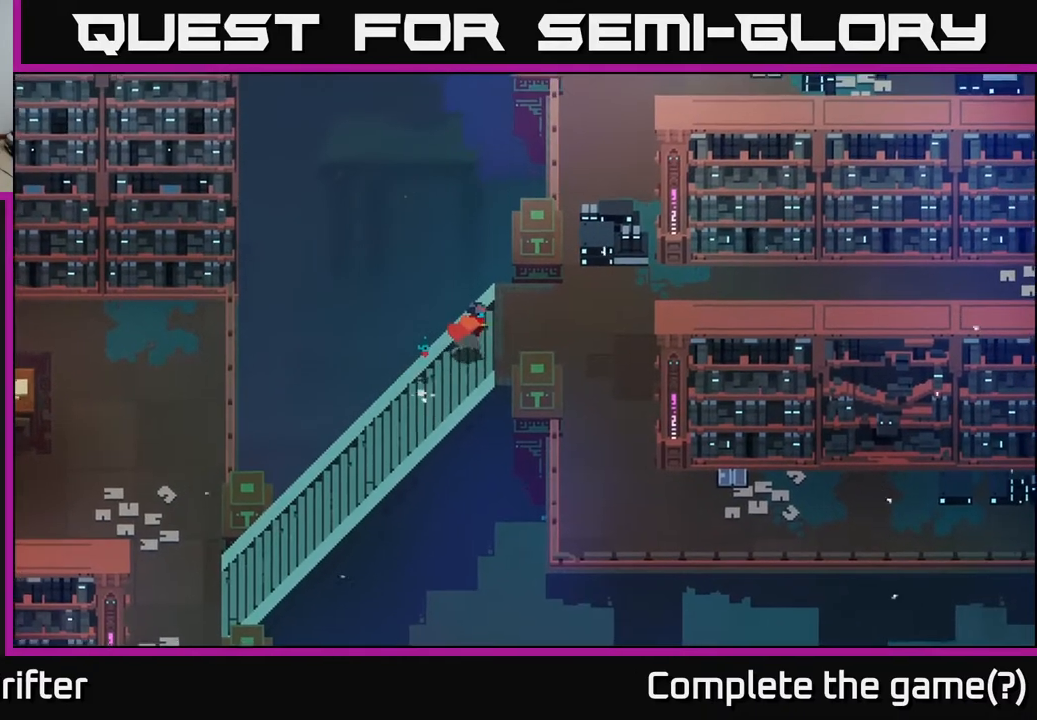
{"buttons": [], "left_stick": "right", "right_stick": "center", "events": []}
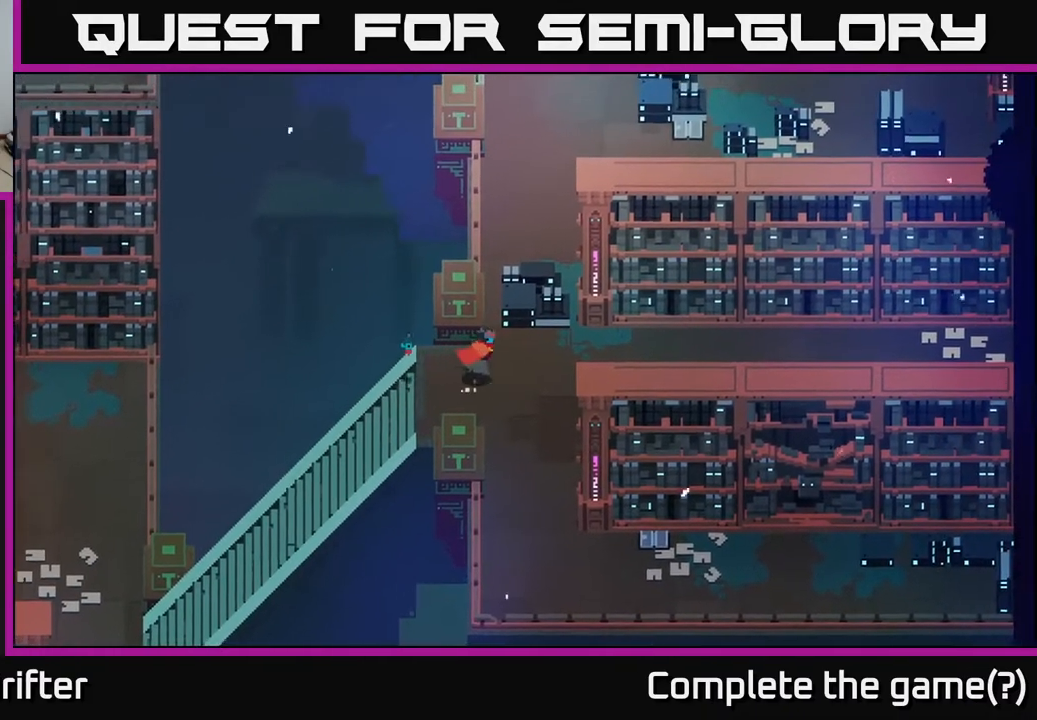
{"buttons": [], "left_stick": "down", "right_stick": "center", "events": [[83, "left_stick", "up-right"], [200, "X", "down"], [300, "X", "up"], [317, "left_stick", "center"], [383, "left_stick", "down"]]}
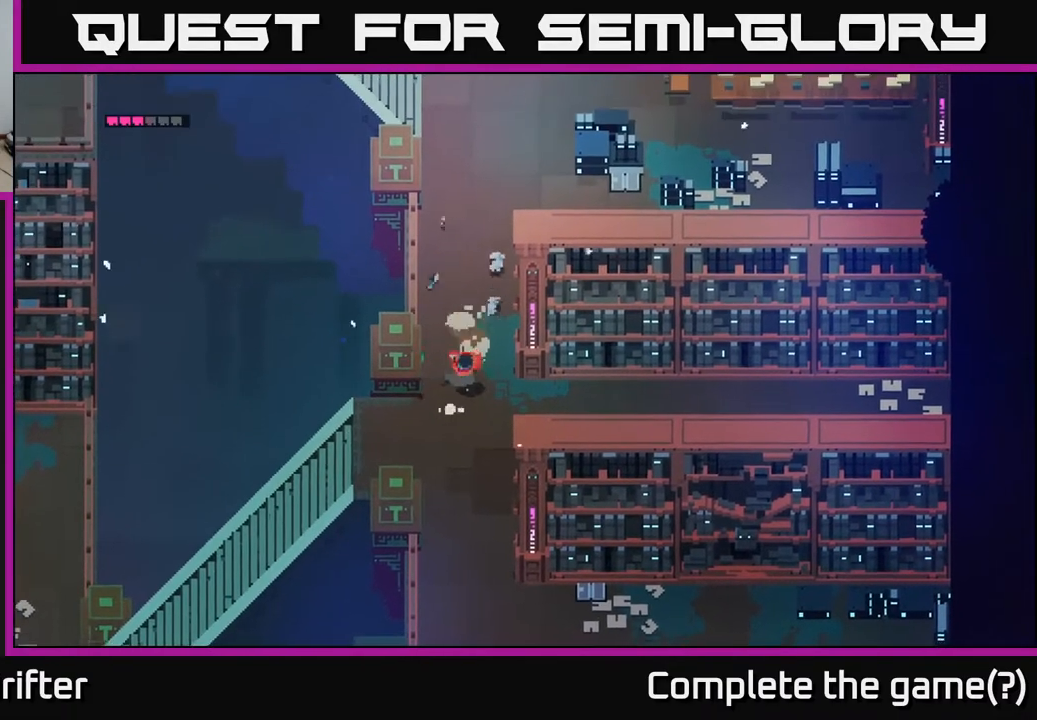
{"buttons": [], "left_stick": "down", "right_stick": "center", "events": []}
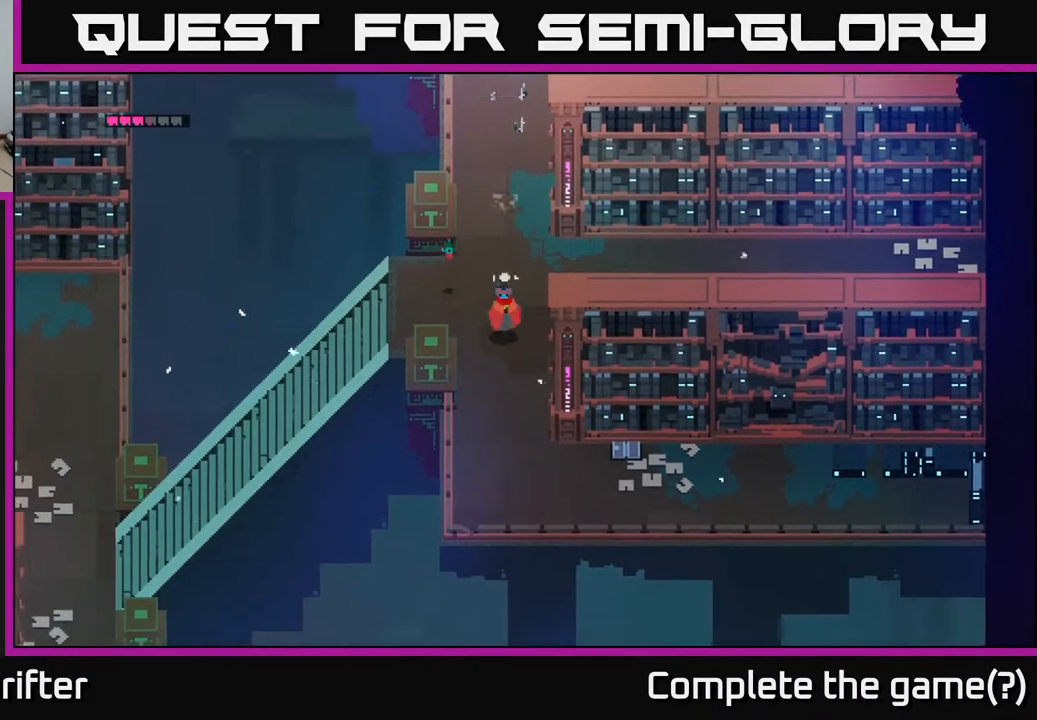
{"buttons": [], "left_stick": "down-right", "right_stick": "center", "events": [[467, "left_stick", "down-right"]]}
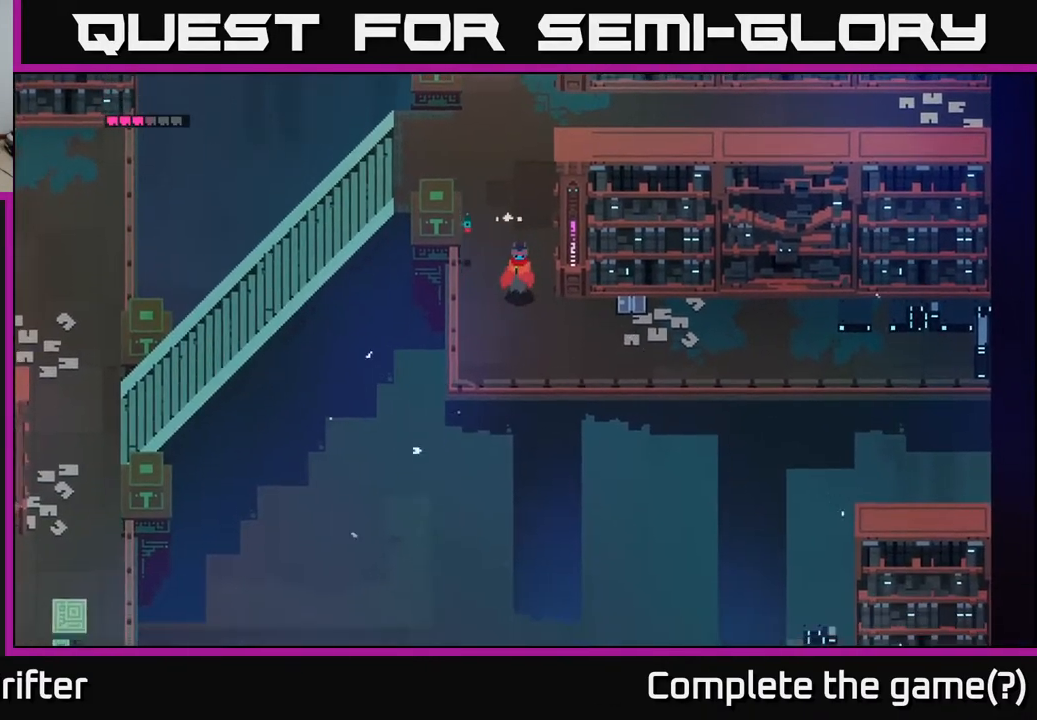
{"buttons": [], "left_stick": "right", "right_stick": "center", "events": [[217, "left_stick", "right"], [333, "X", "down"], [450, "X", "up"]]}
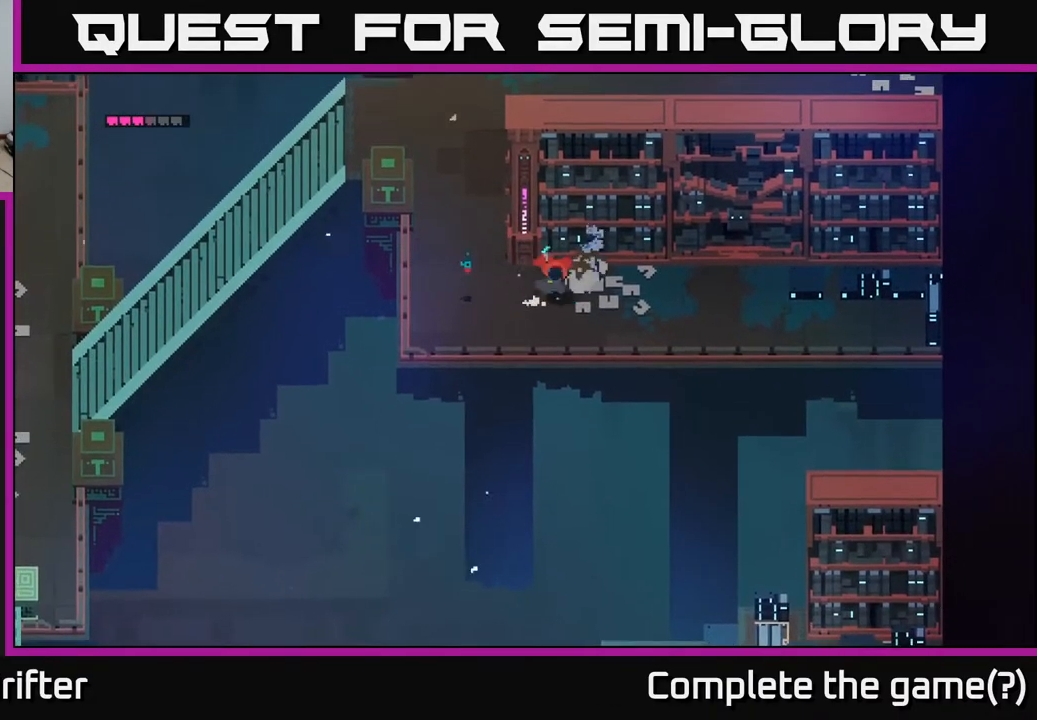
{"buttons": [], "left_stick": "right", "right_stick": "center", "events": [[167, "A", "down"], [317, "A", "up"]]}
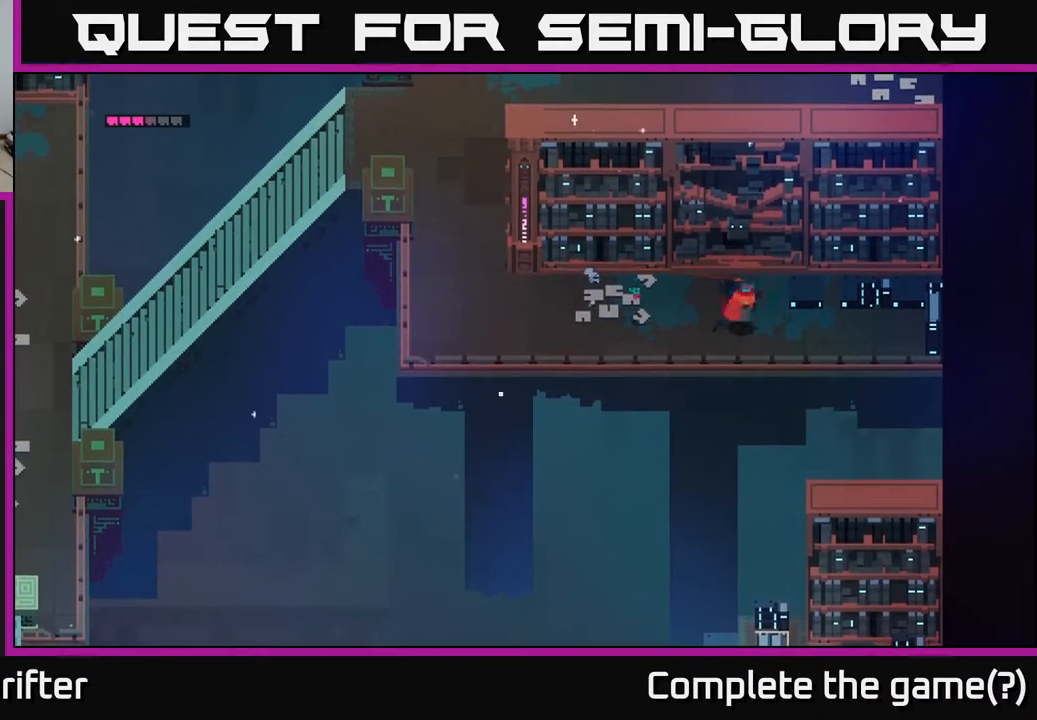
{"buttons": [], "left_stick": "right", "right_stick": "center", "events": [[117, "X", "down"], [317, "X", "up"]]}
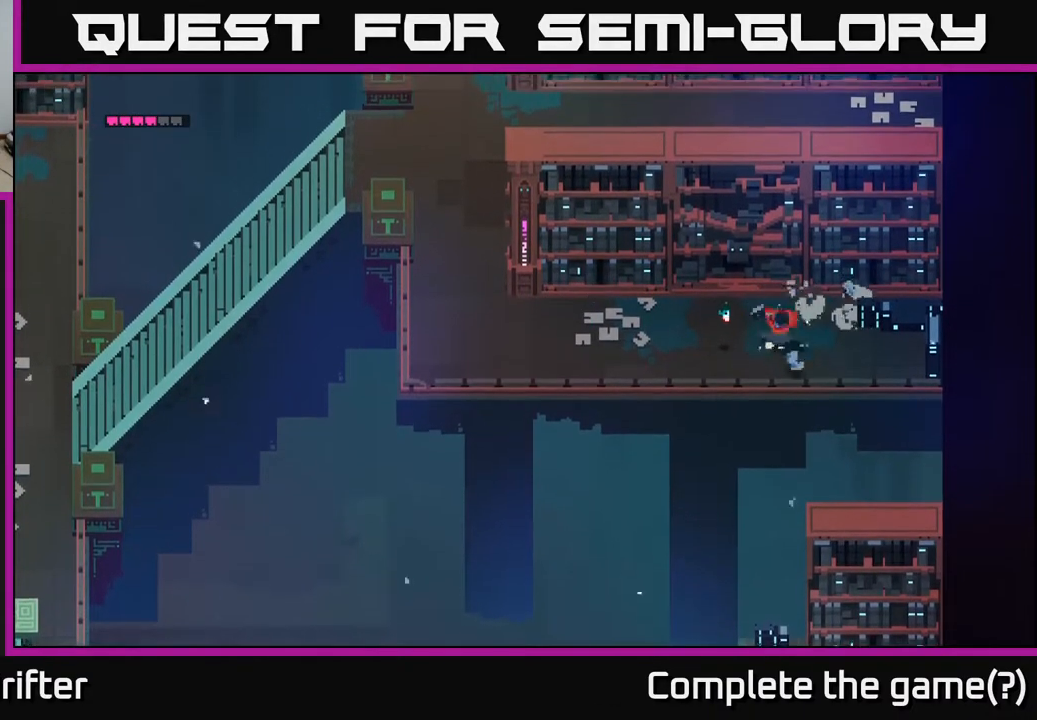
{"buttons": [], "left_stick": "right", "right_stick": "center", "events": [[350, "X", "down"], [500, "X", "up"]]}
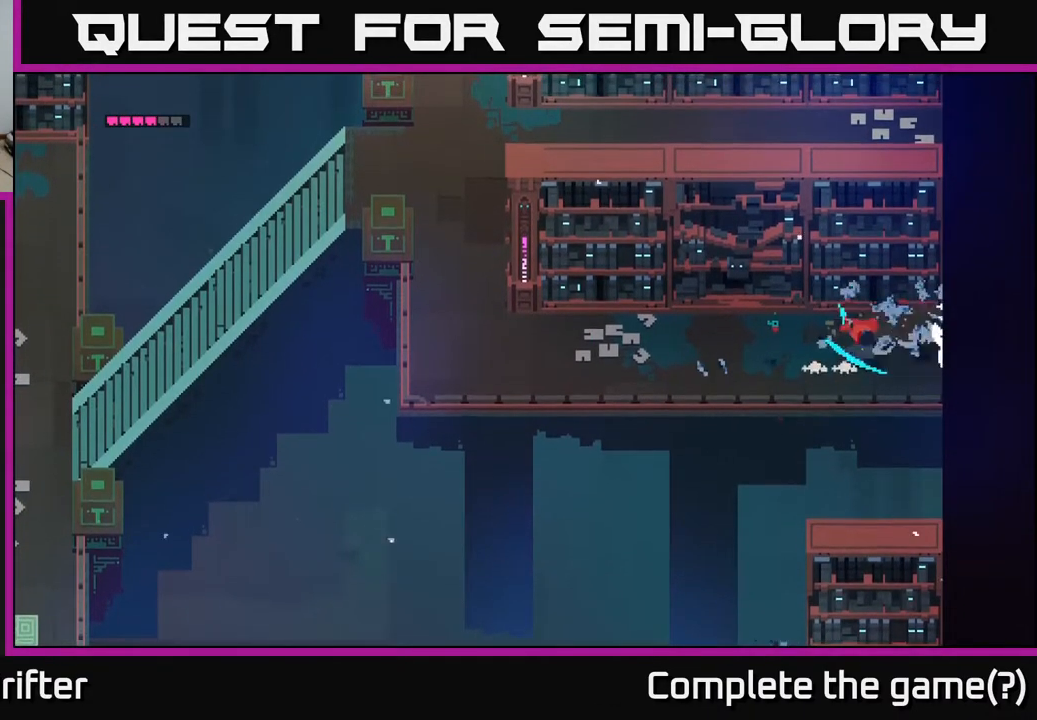
{"buttons": [], "left_stick": "left", "right_stick": "down", "events": [[83, "left_stick", "down-left"], [100, "right_stick", "down"], [367, "left_stick", "left"]]}